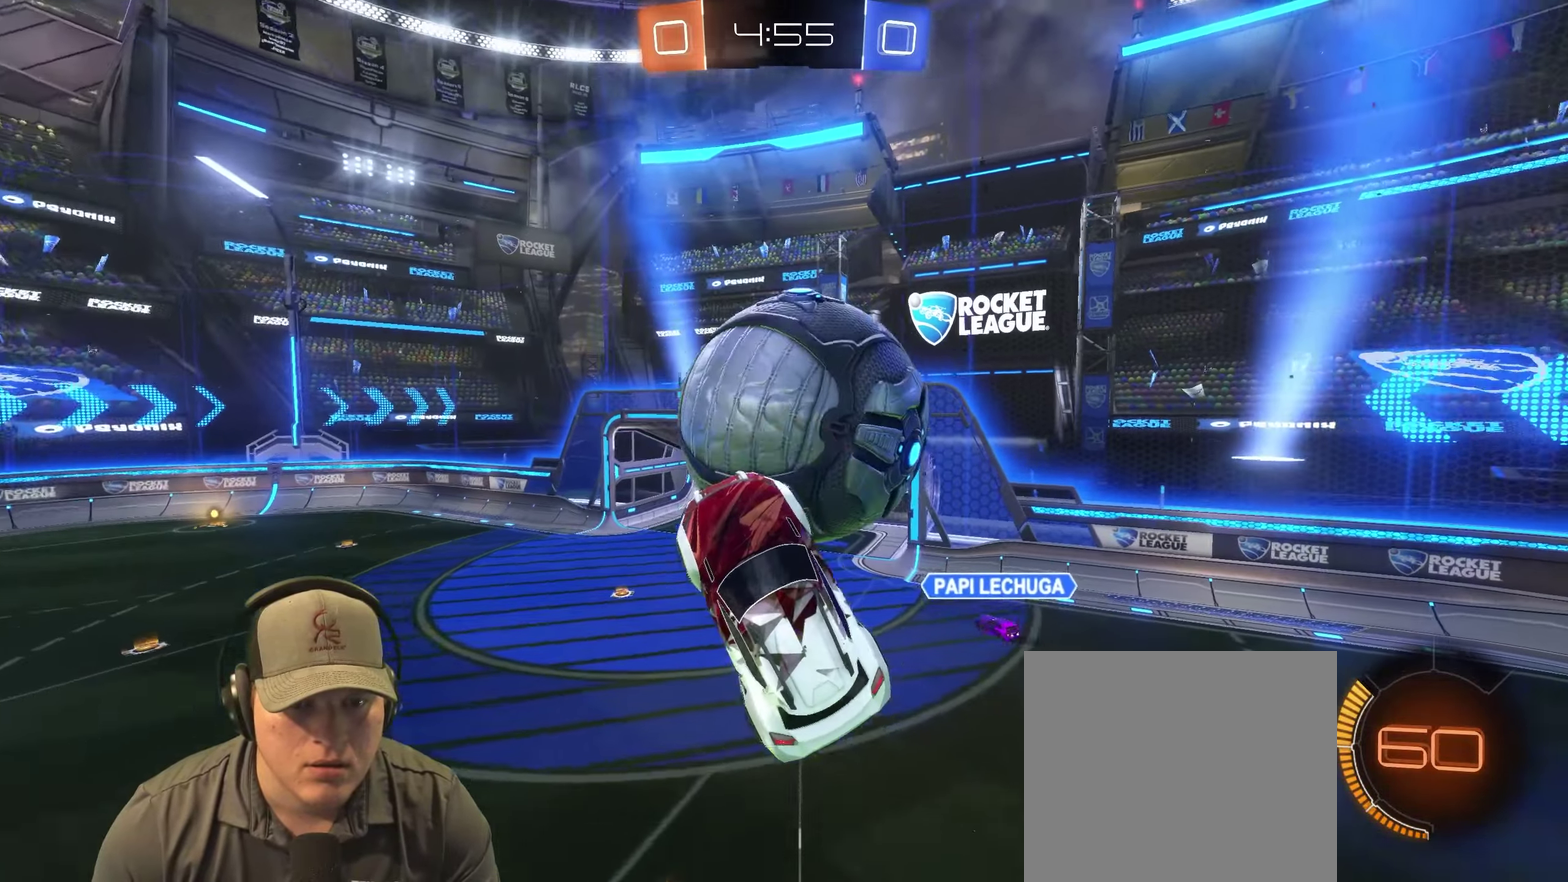
Gameplay with a controller (PlayStation layout); each line is a JSON object with the inputs held at the frame after it. "events" lists button and stick changes between this image and that frame as [ms after this image, input, new state], when the widget could be followed in between. Not read: L3 R3.
{"buttons": [], "left_stick": "right", "right_stick": "center", "events": [[50, "left_stick", "center"], [67, "CROSS", "down"], [117, "left_stick", "up-right"], [200, "CROSS", "up"], [283, "left_stick", "down"], [450, "left_stick", "right"]]}
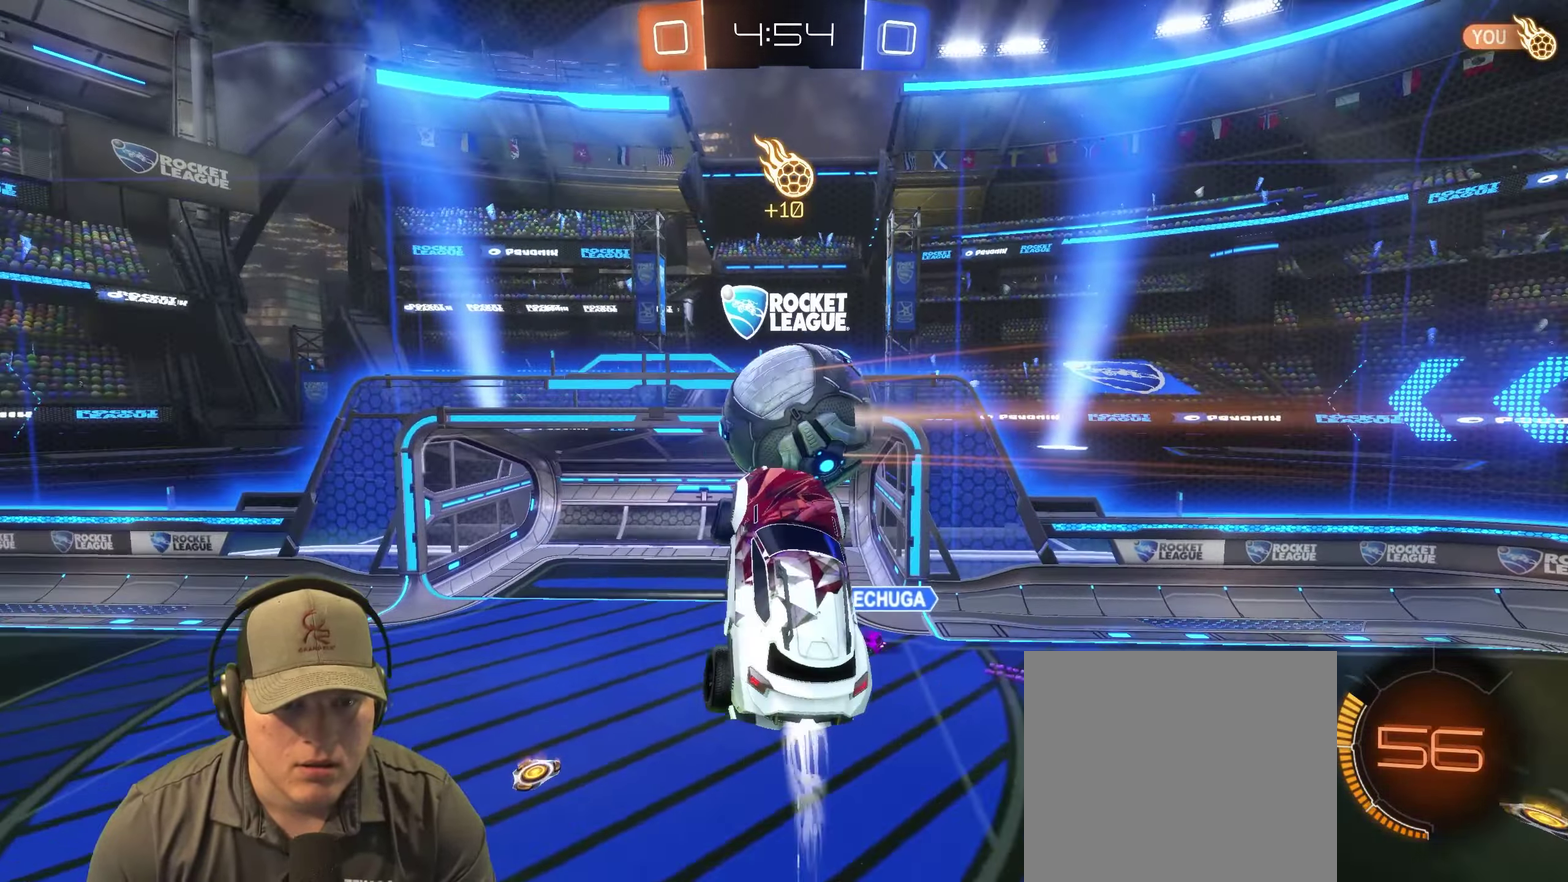
{"buttons": ["R2"], "left_stick": "left", "right_stick": "center", "events": [[17, "R2", "down"], [100, "left_stick", "up"], [400, "left_stick", "left"]]}
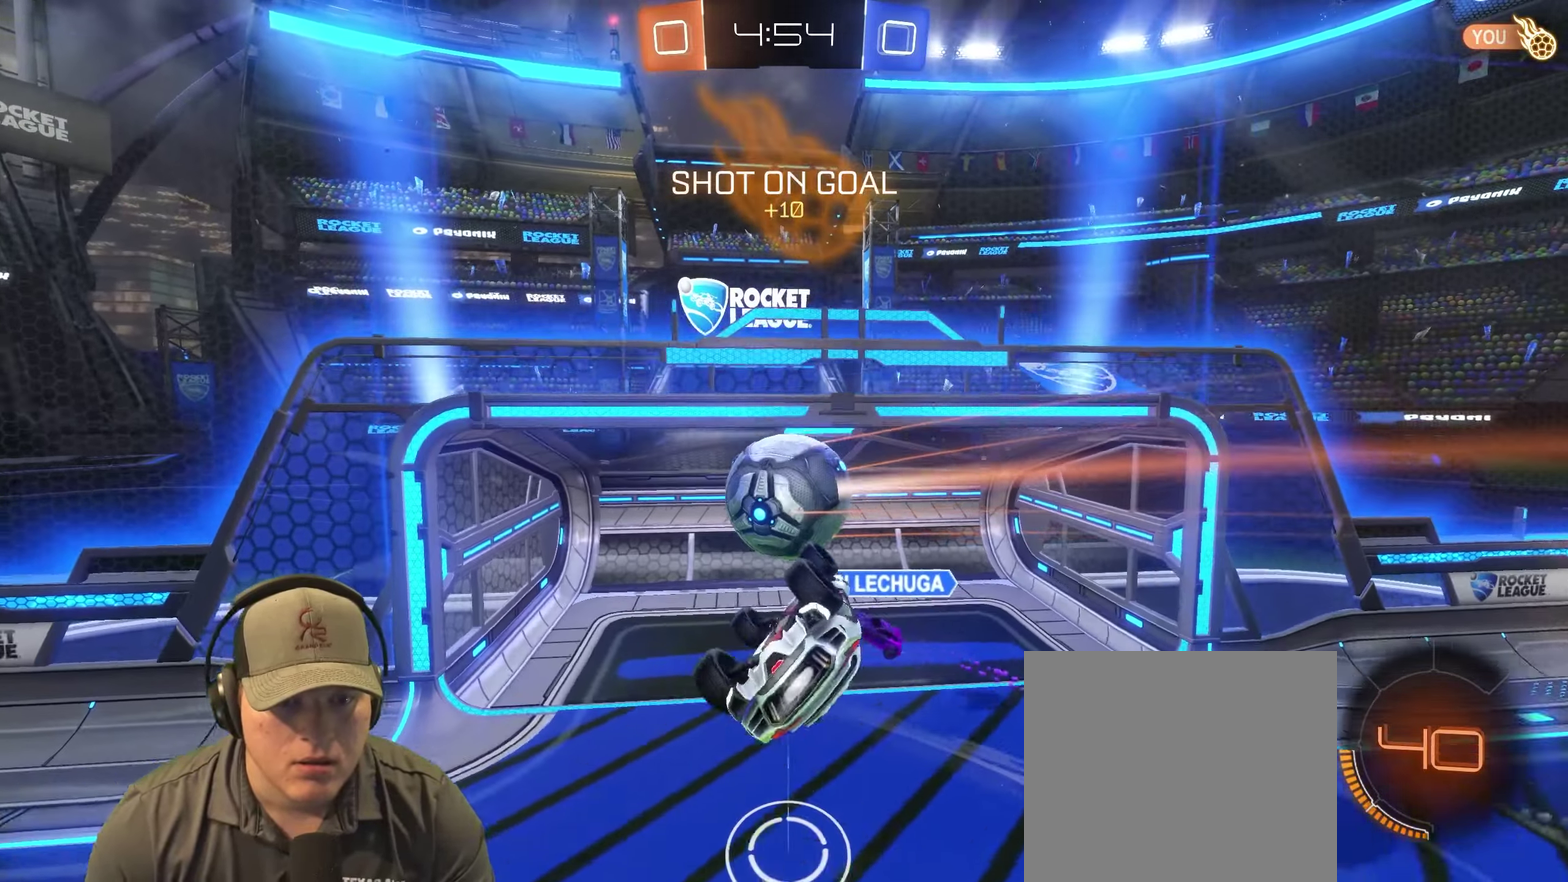
{"buttons": [], "left_stick": "up-right", "right_stick": "center"}
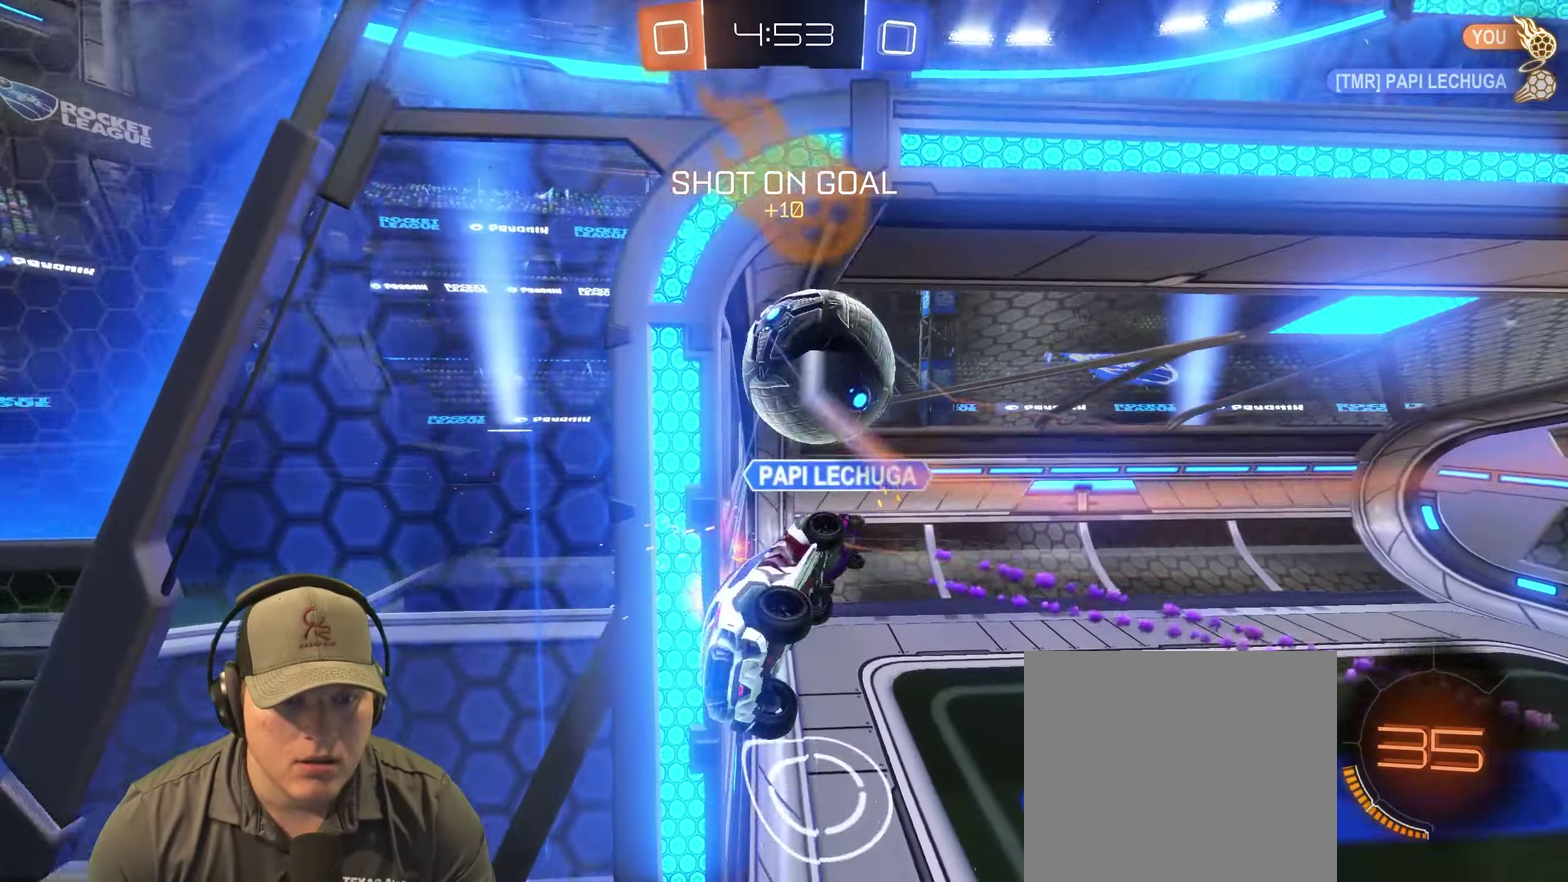
{"buttons": [], "left_stick": "down", "right_stick": "center"}
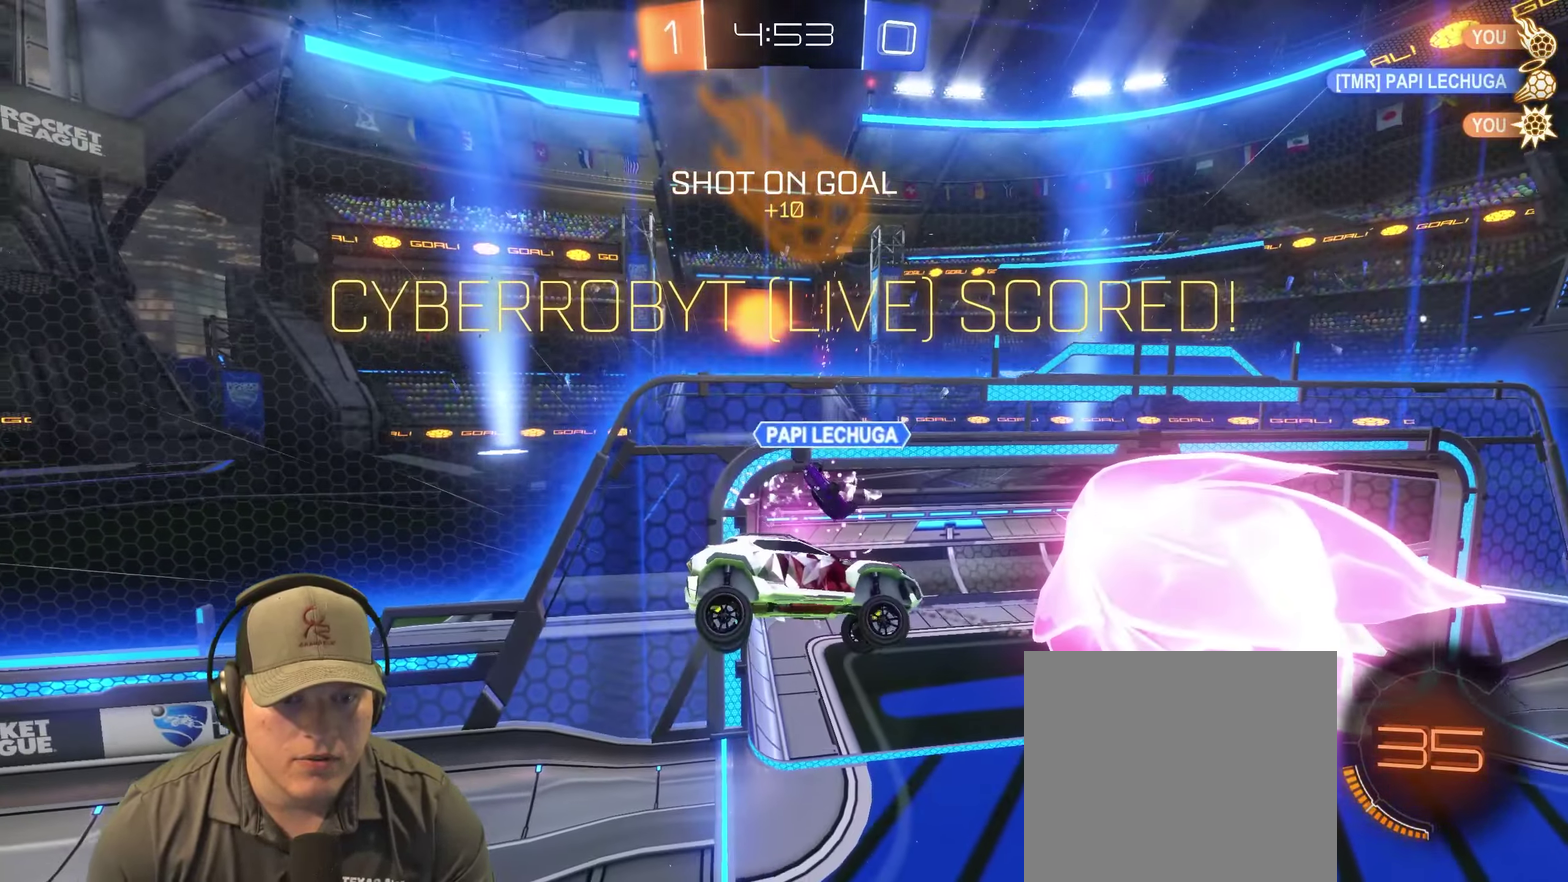
{"buttons": [], "left_stick": "down", "right_stick": "center", "events": []}
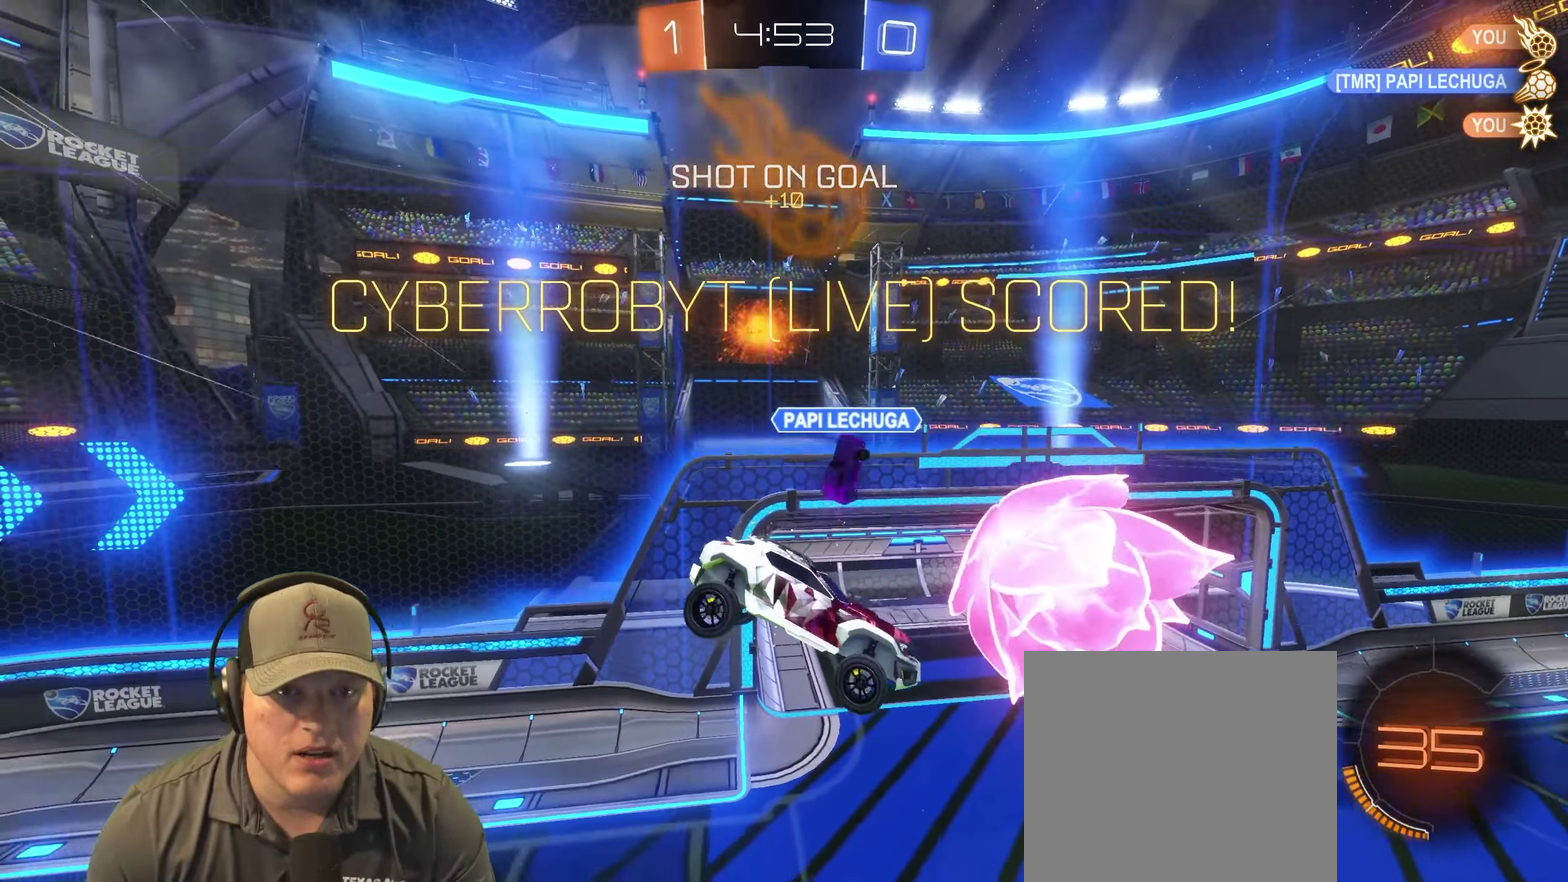
{"buttons": ["R2"], "left_stick": "center", "right_stick": "center", "events": [[133, "R2", "down"], [283, "left_stick", "center"]]}
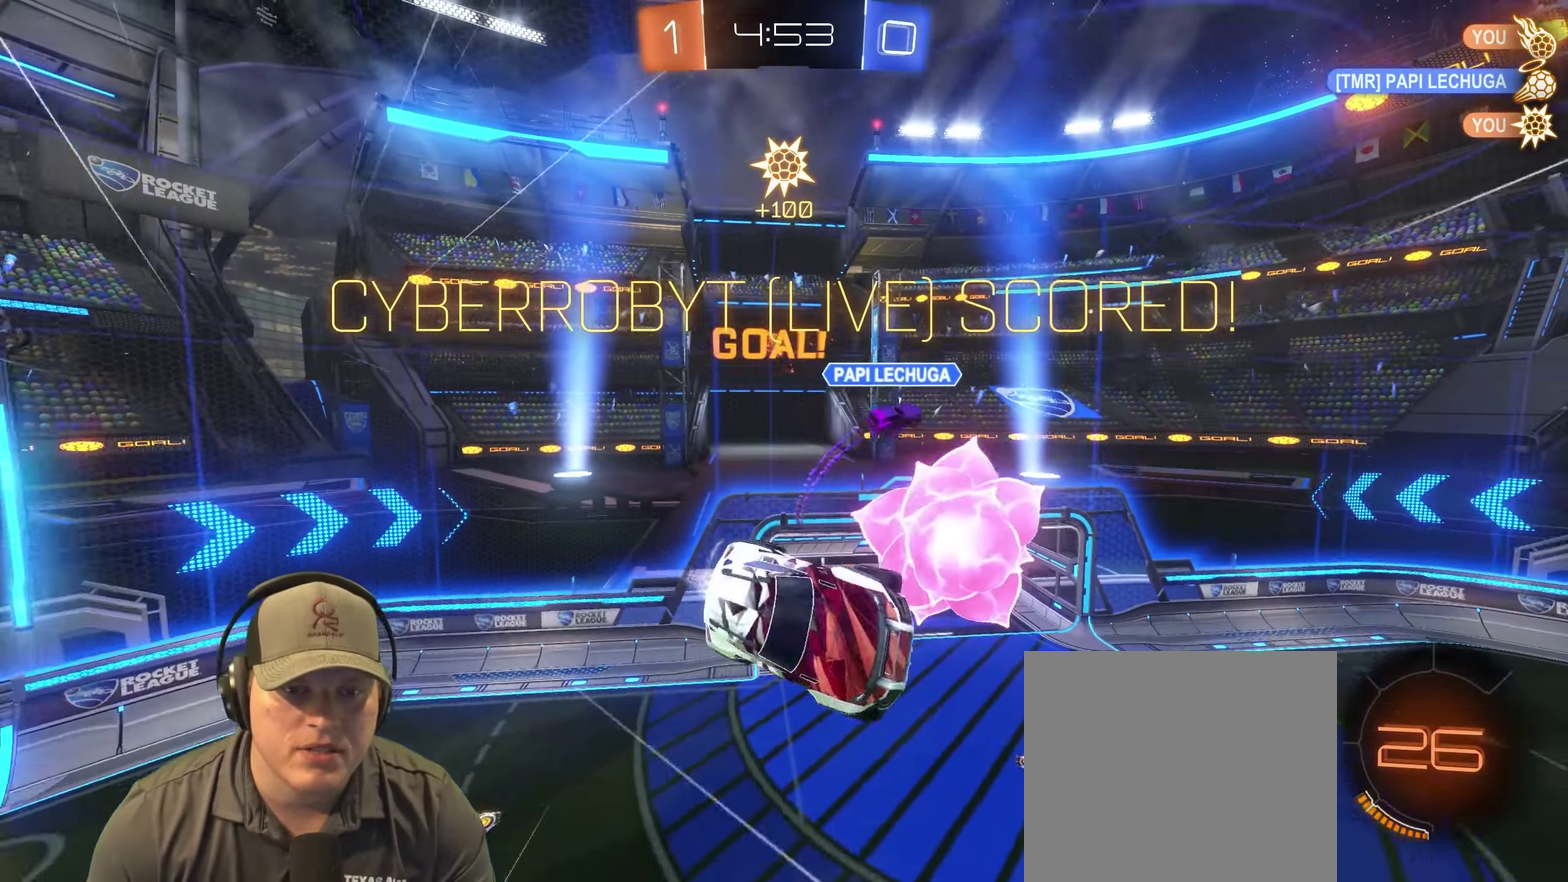
{"buttons": [], "left_stick": "down-right", "right_stick": "center", "events": [[183, "R2", "up"], [183, "left_stick", "up-right"], [400, "left_stick", "right"], [500, "left_stick", "down-right"]]}
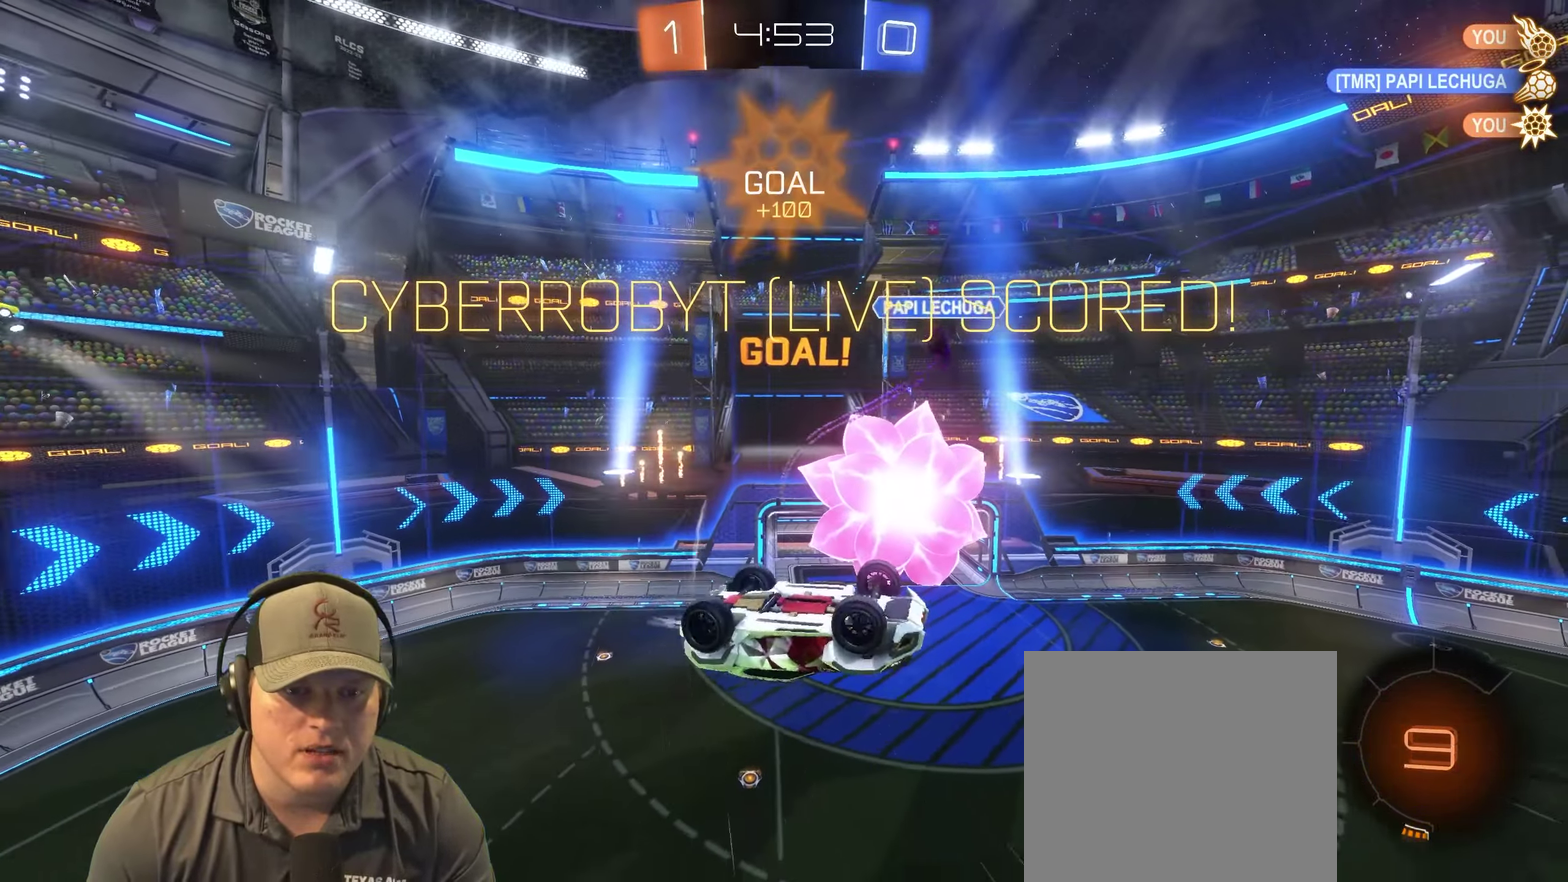
{"buttons": [], "left_stick": "down-right", "right_stick": "center", "events": [[100, "left_stick", "center"], [450, "left_stick", "down-right"]]}
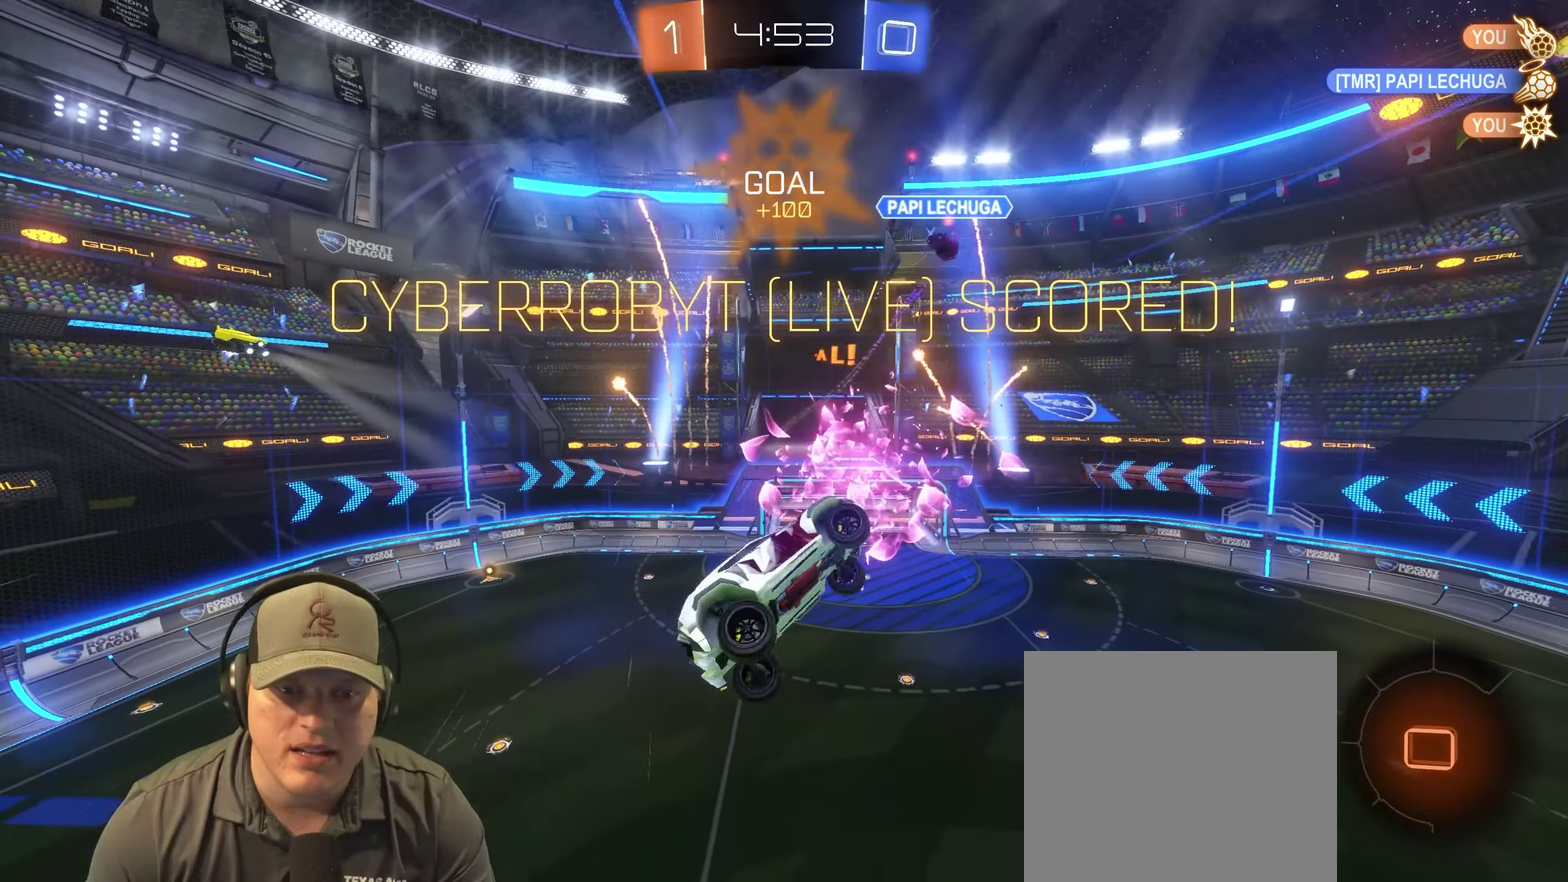
{"buttons": [], "left_stick": "up-right", "right_stick": "center", "events": [[67, "left_stick", "center"], [334, "left_stick", "right"], [434, "left_stick", "center"], [500, "left_stick", "up-right"]]}
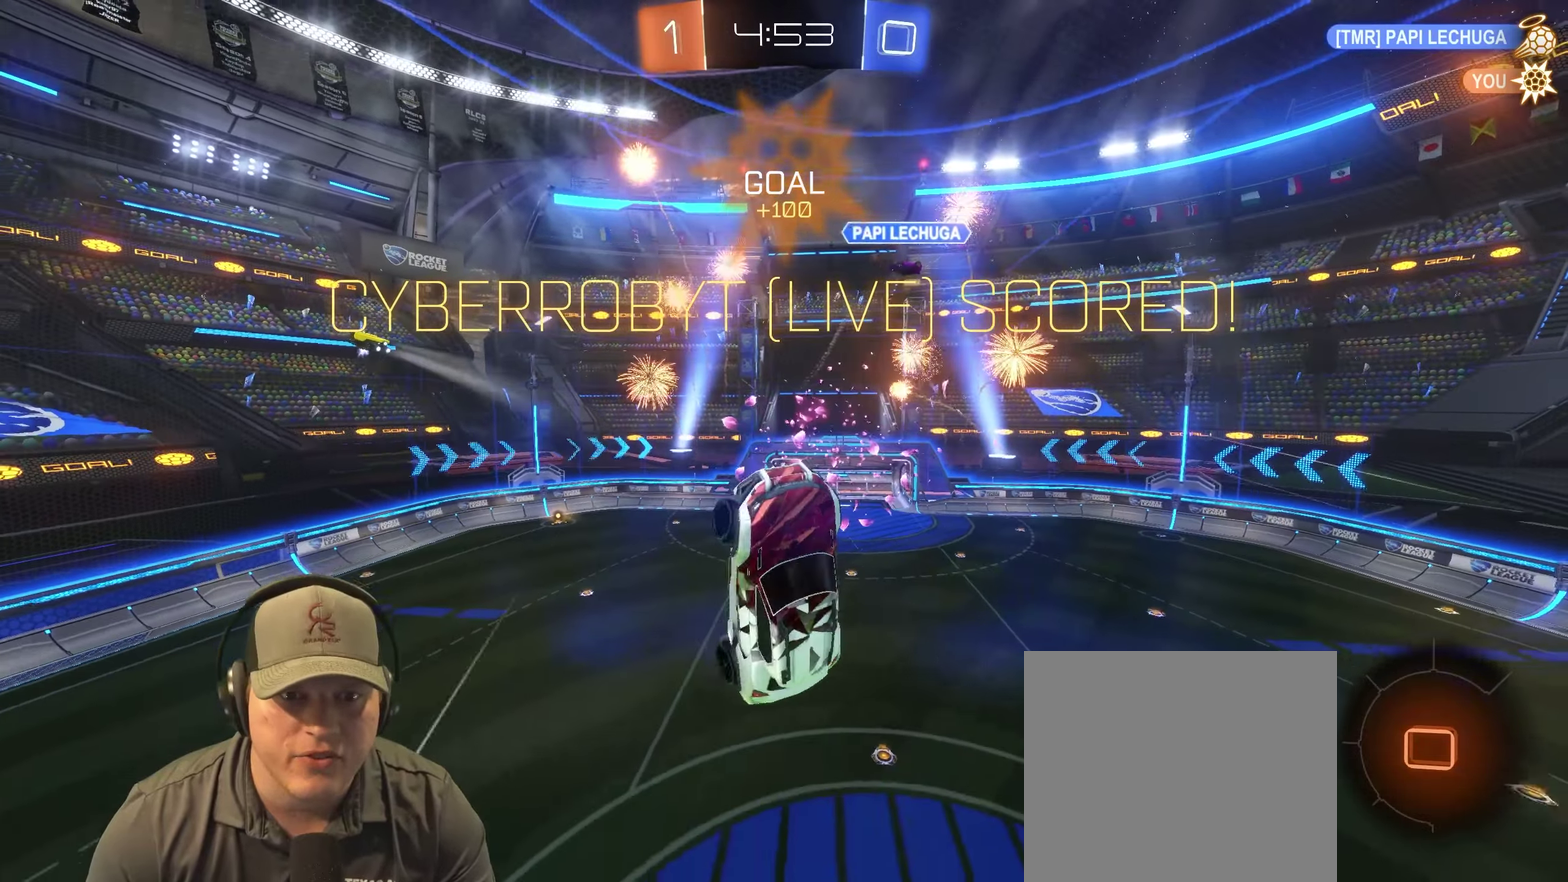
{"buttons": [], "left_stick": "right", "right_stick": "center", "events": [[250, "left_stick", "right"]]}
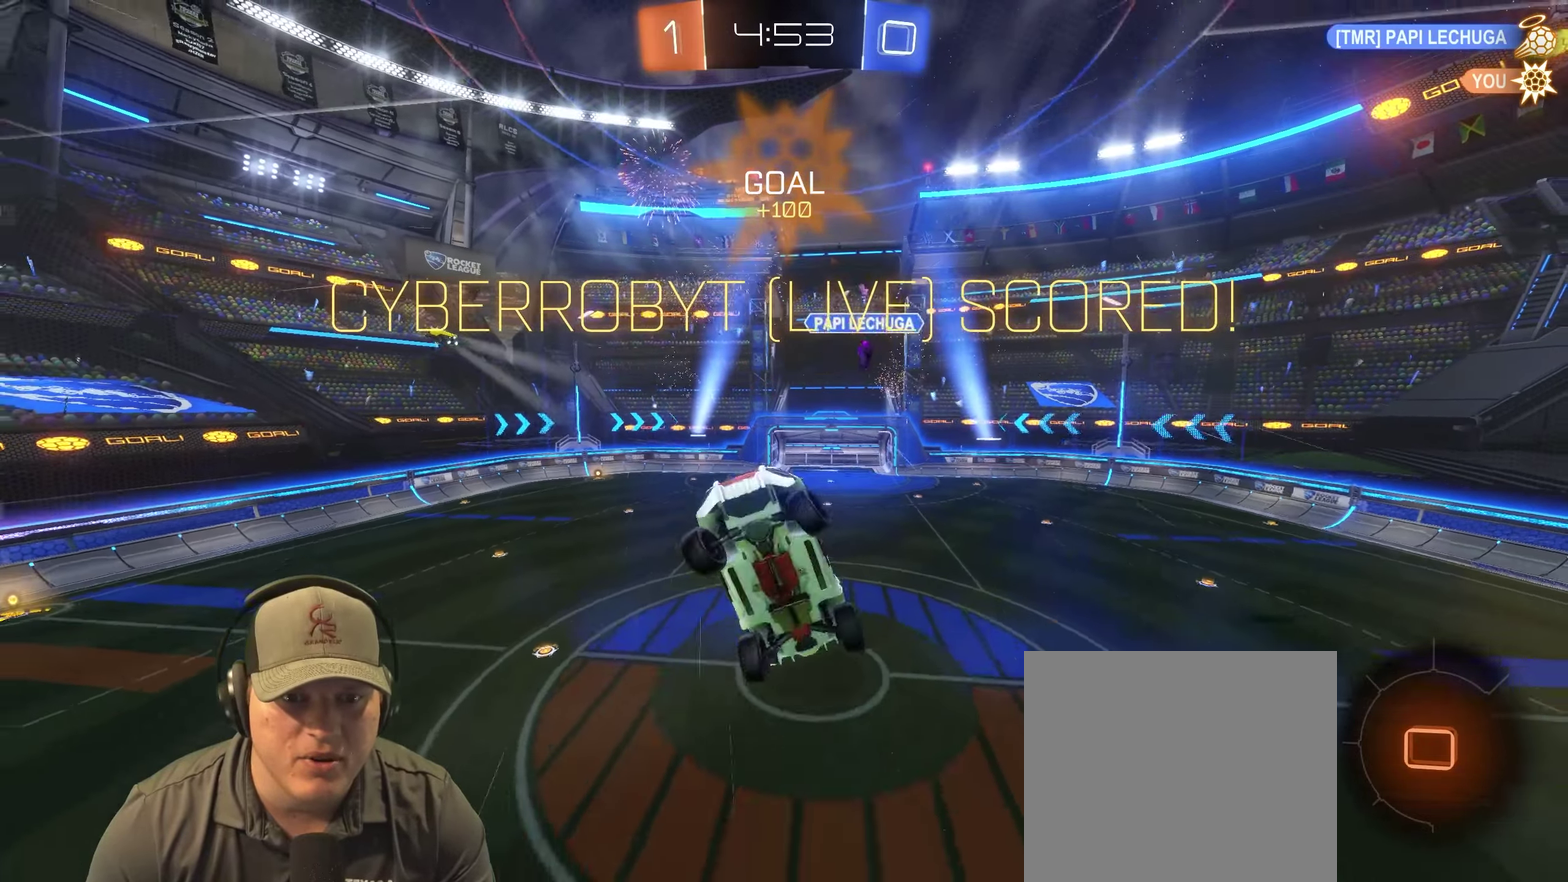
{"buttons": [], "left_stick": "right", "right_stick": "center", "events": [[67, "left_stick", "down-right"], [184, "left_stick", "right"]]}
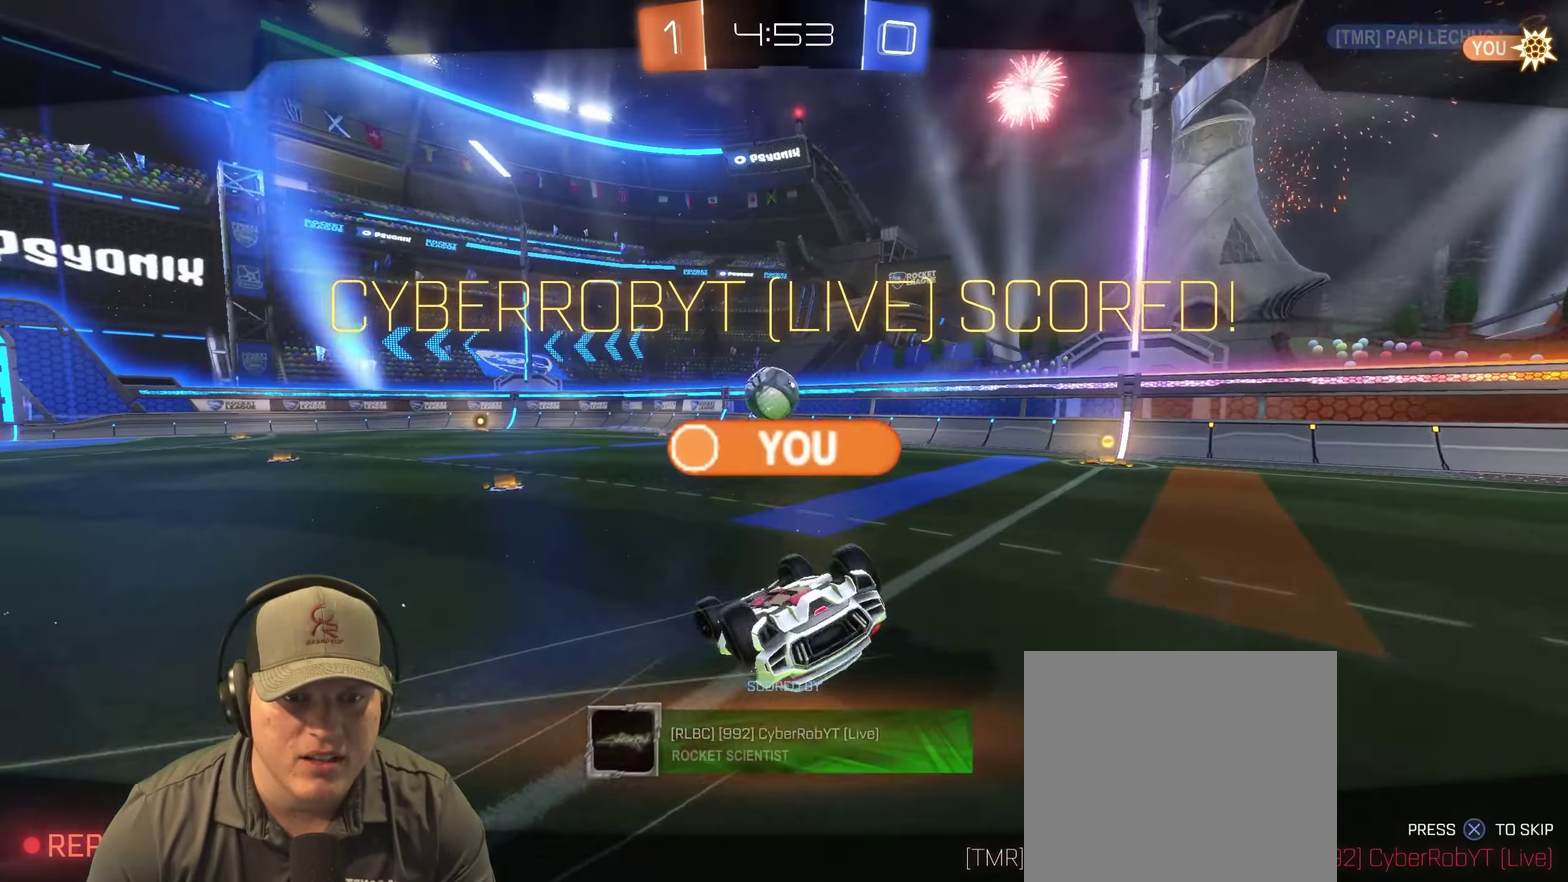
{"buttons": [], "left_stick": "center", "right_stick": "center", "events": [[34, "left_stick", "center"], [317, "CROSS", "down"], [450, "CROSS", "up"]]}